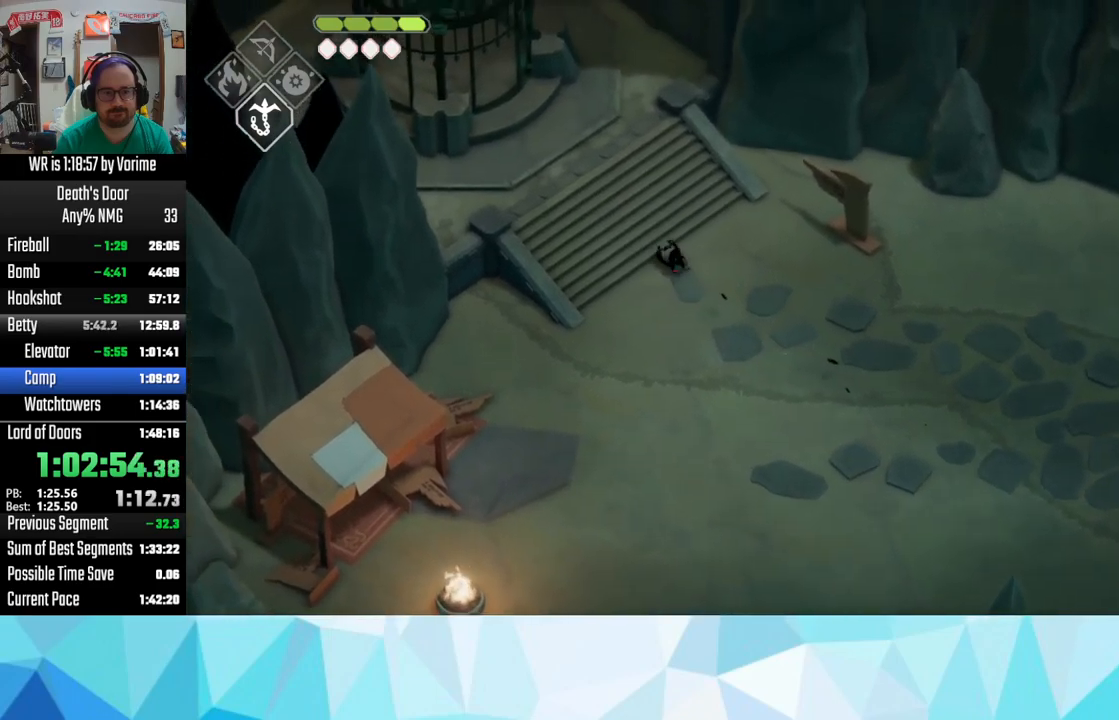
Gameplay with a controller (PlayStation layout); each line is a JSON object with the inputs held at the frame after it (dt_ms = milliseconds from this image to that frame). "button_events" lists button changes between this image and that frame as [ms after this image, input, new state], when the widget could be followed in between (sticks are given only as held states).
{"dt_ms": 500, "buttons": ["CROSS"], "left_stick": "up-left", "right_stick": "center", "button_events": [[50, "CROSS", "up"], [100, "CROSS", "down"], [184, "CROSS", "up"], [284, "CROSS", "down"], [400, "CROSS", "up"], [484, "CROSS", "down"]]}
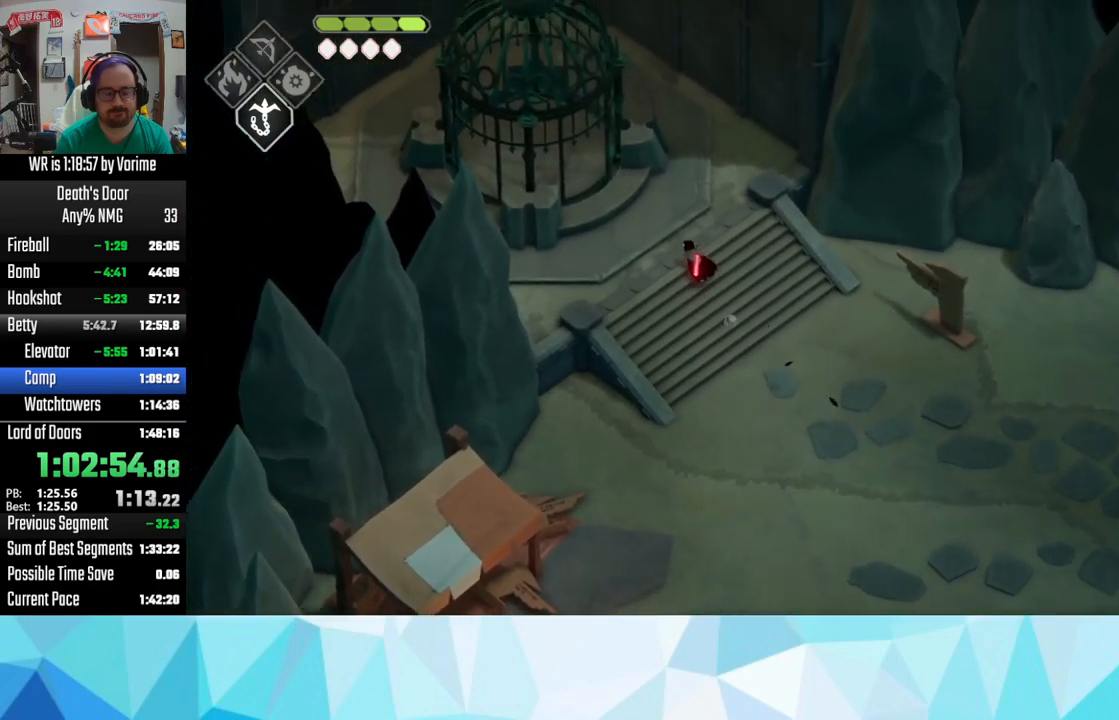
{"dt_ms": 500, "buttons": [], "left_stick": "up-left", "right_stick": "center", "button_events": [[334, "CROSS", "up"], [417, "CROSS", "down"], [500, "CROSS", "up"]]}
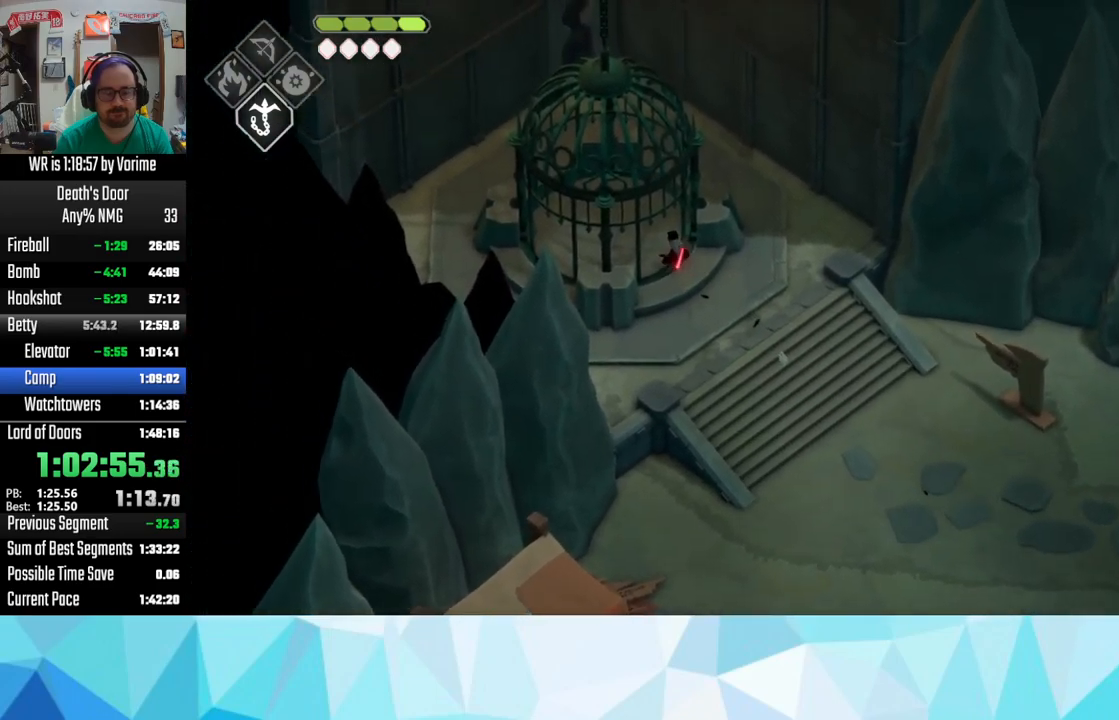
{"dt_ms": 500, "buttons": [], "left_stick": "down-right", "right_stick": "center", "button_events": []}
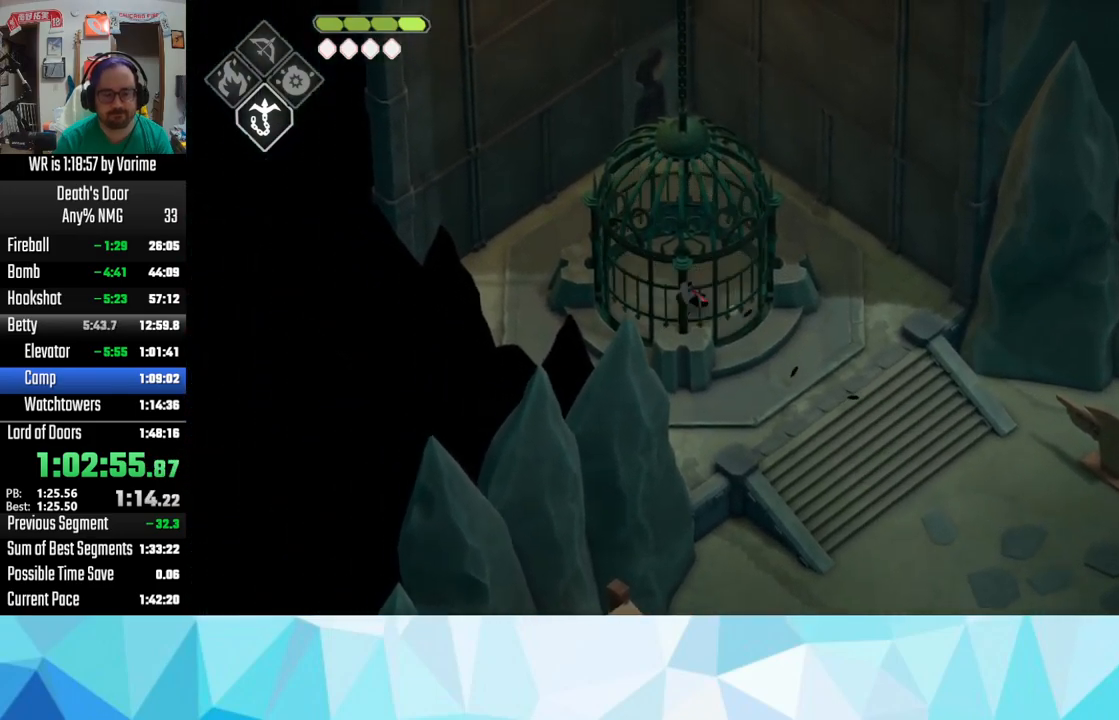
{"dt_ms": 500, "buttons": [], "left_stick": "down-right", "right_stick": "center", "button_events": []}
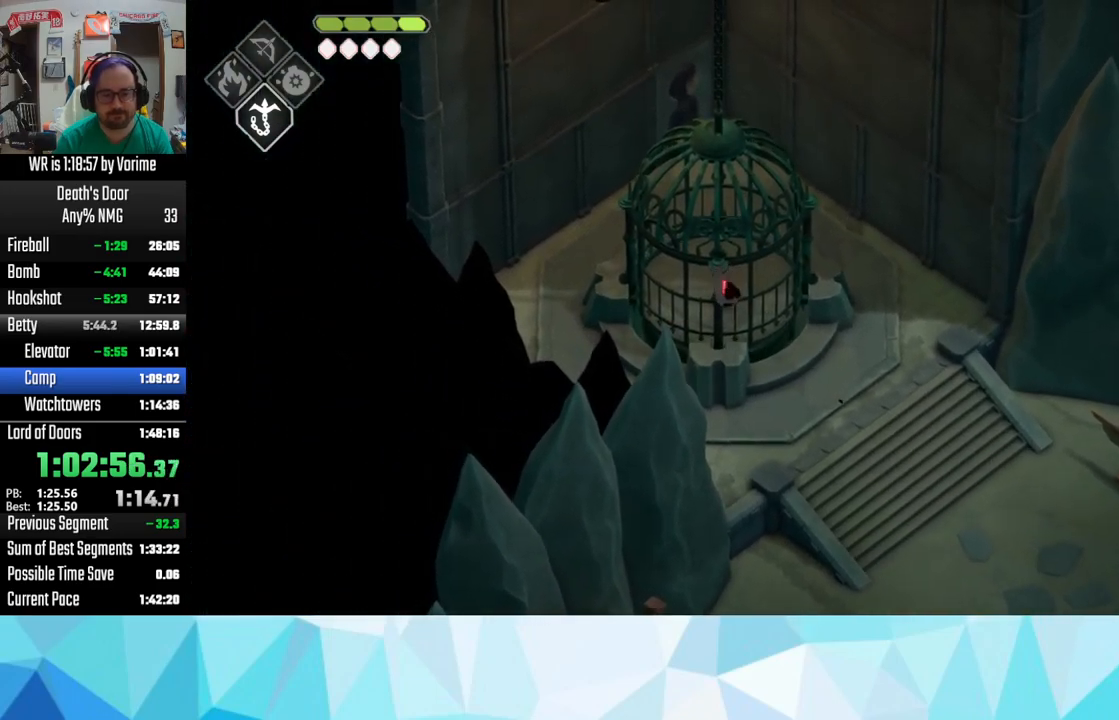
{"dt_ms": 500, "buttons": [], "left_stick": "down-right", "right_stick": "center", "button_events": []}
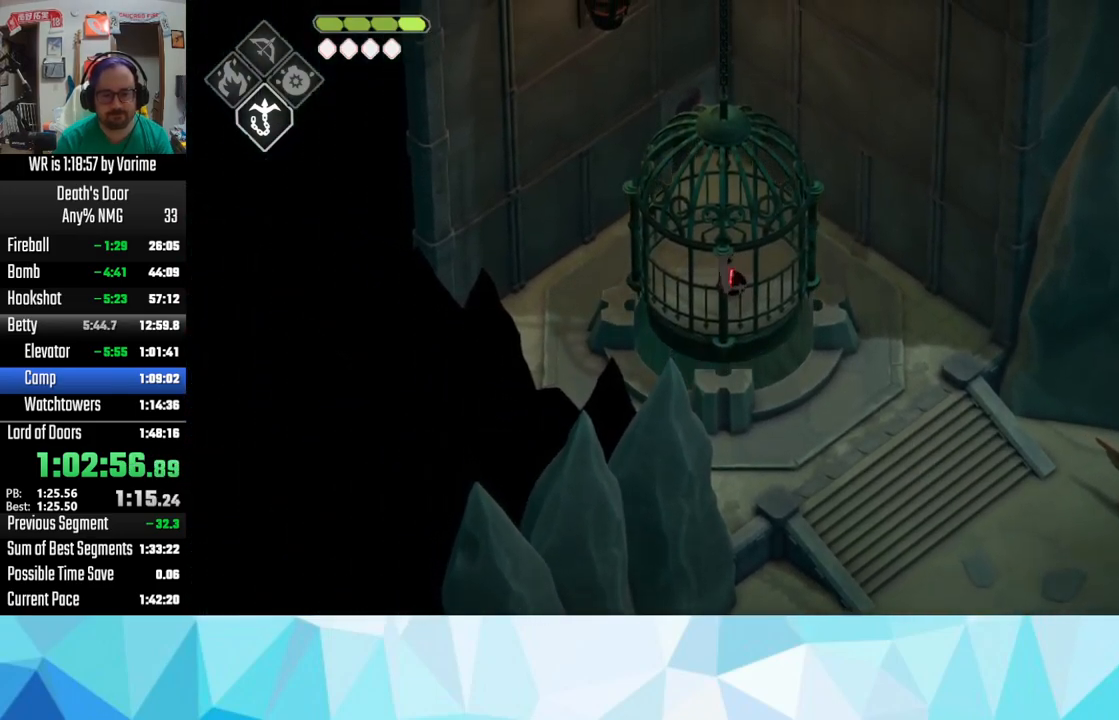
{"dt_ms": 500, "buttons": [], "left_stick": "right", "right_stick": "center", "button_events": []}
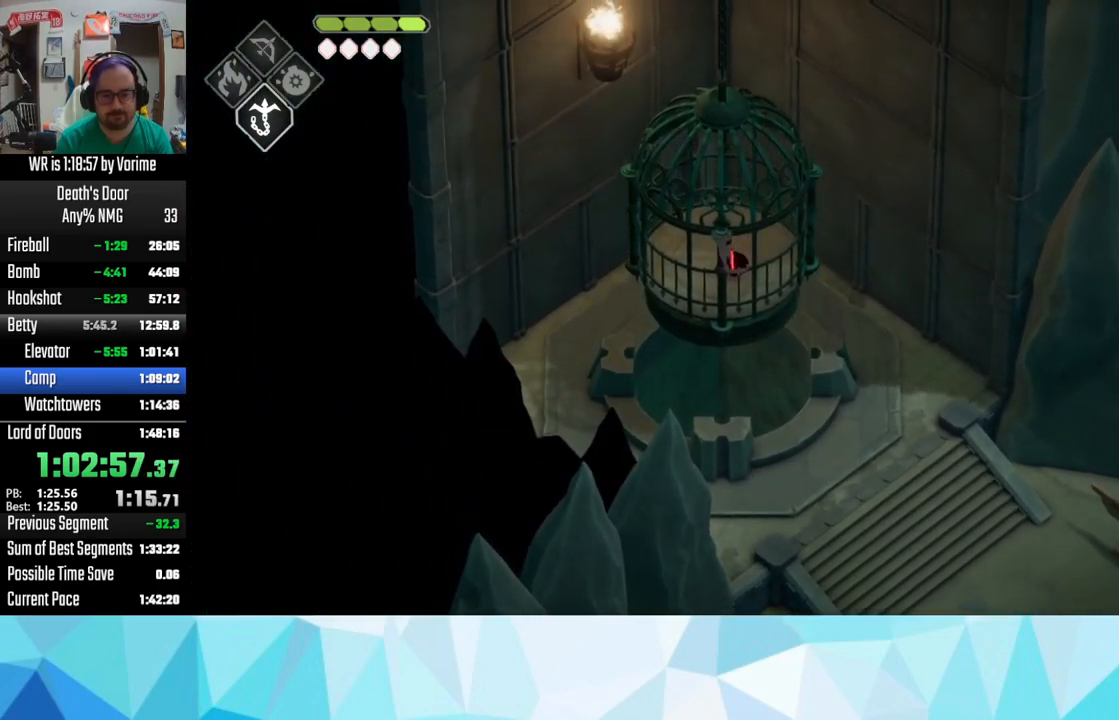
{"dt_ms": 500, "buttons": [], "left_stick": "left", "right_stick": "center", "button_events": []}
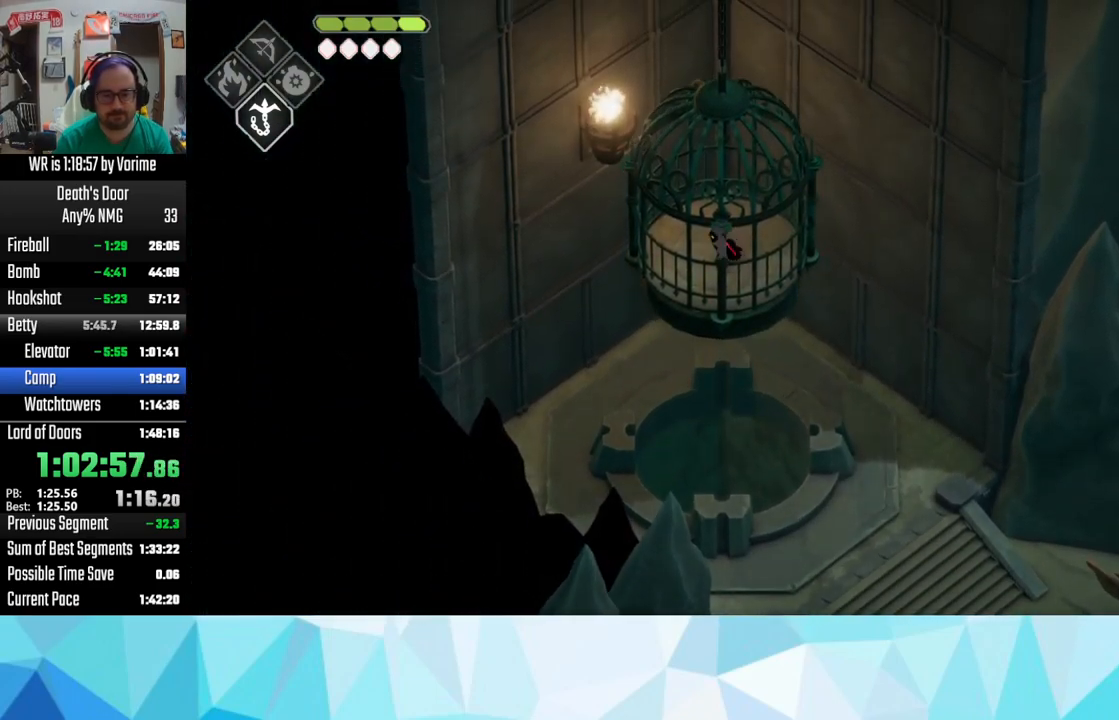
{"dt_ms": 500, "buttons": [], "left_stick": "right", "right_stick": "center", "button_events": []}
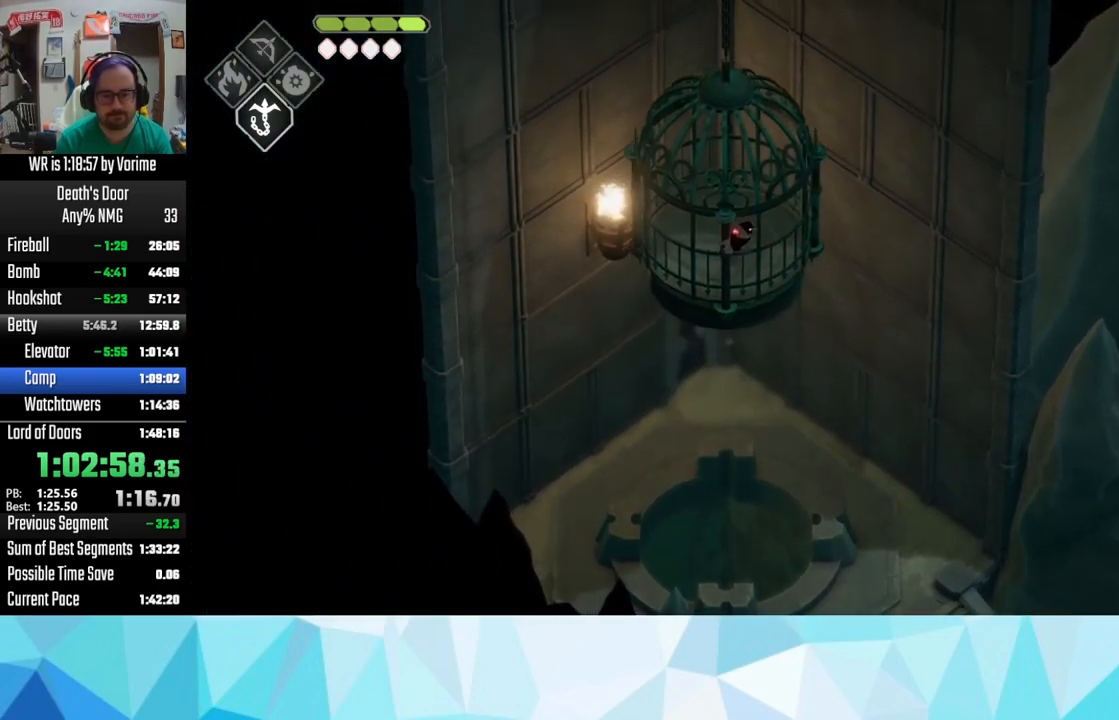
{"dt_ms": 500, "buttons": [], "left_stick": "up-left", "right_stick": "center", "button_events": []}
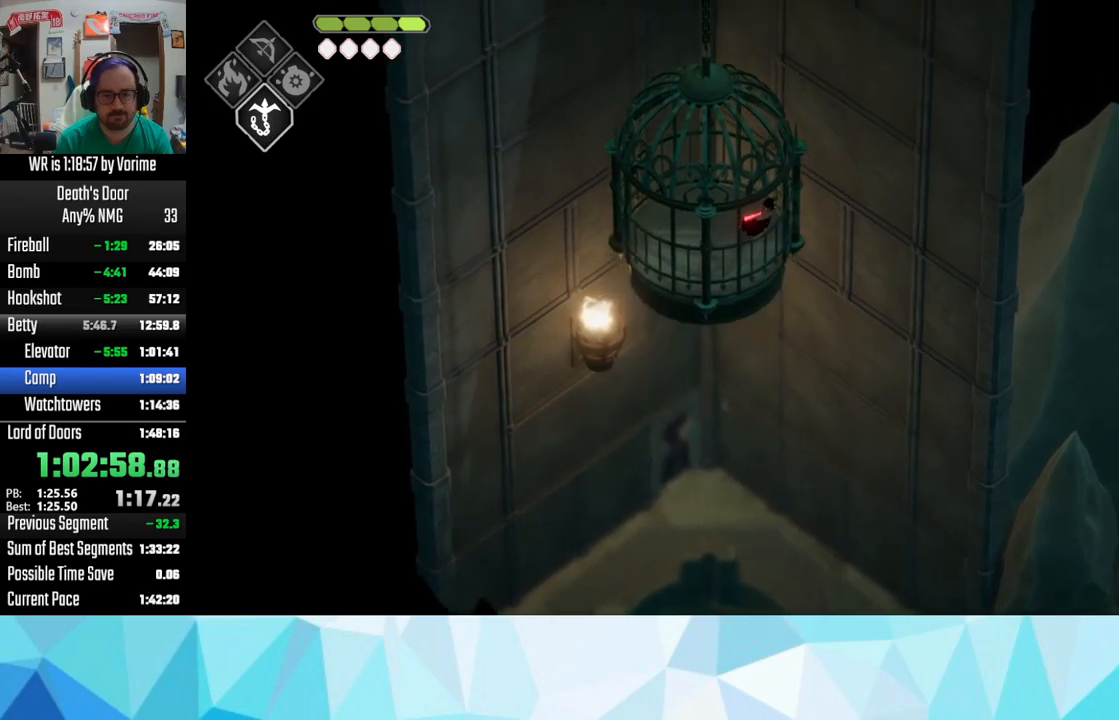
{"dt_ms": 500, "buttons": [], "left_stick": "up-right", "right_stick": "center", "button_events": [[316, "L3", "down"], [366, "L3", "up"]]}
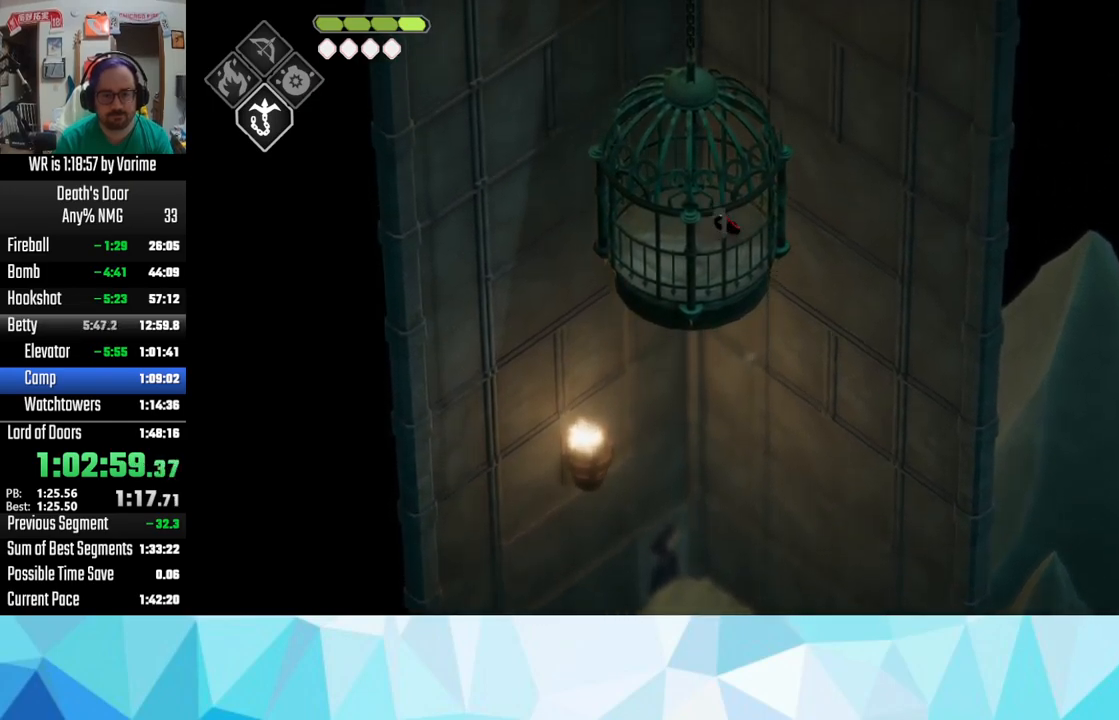
{"dt_ms": 1000, "buttons": [], "left_stick": "right", "right_stick": "center", "button_events": []}
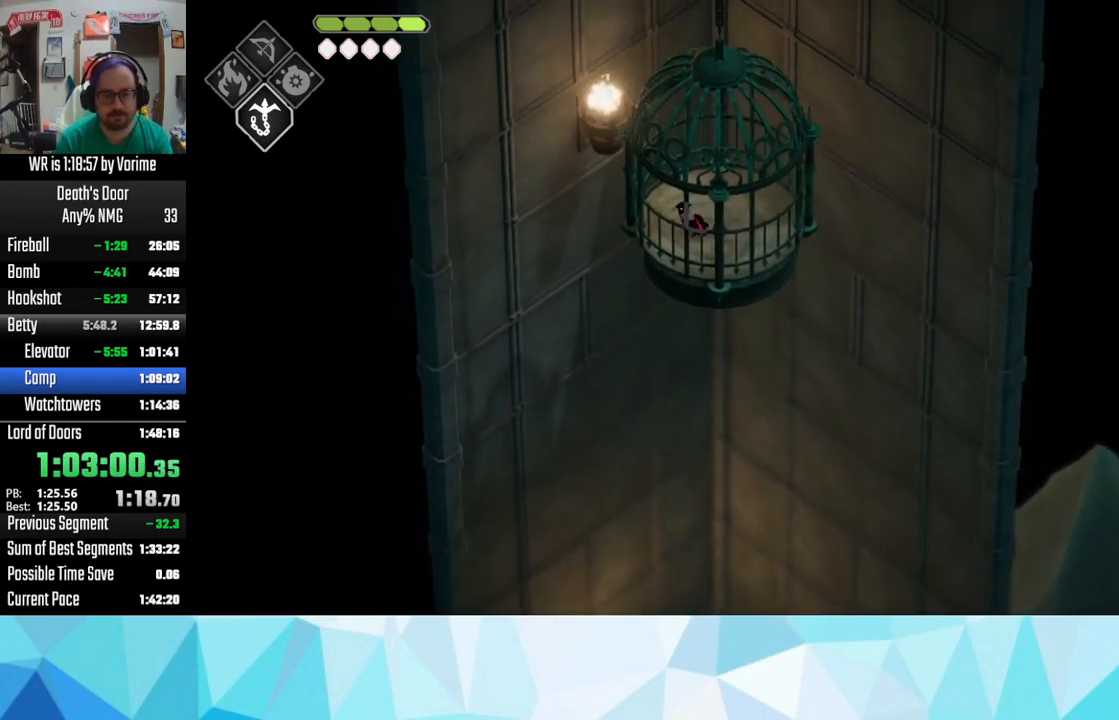
{"dt_ms": 500, "buttons": [], "left_stick": "right", "right_stick": "center", "button_events": []}
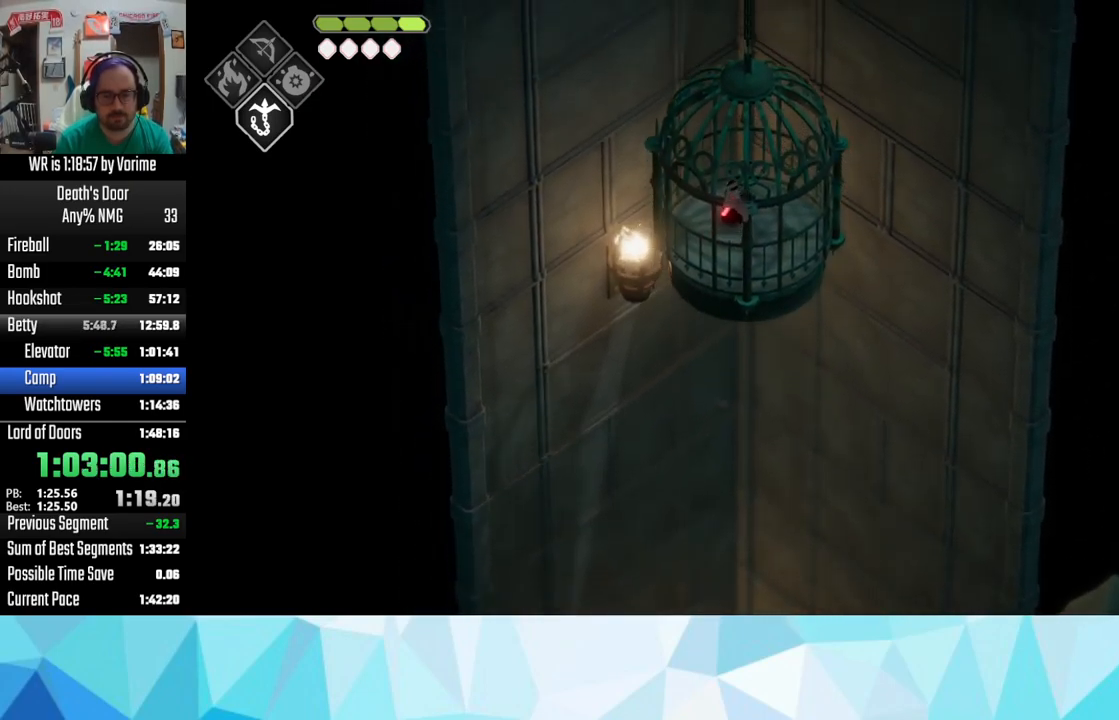
{"dt_ms": 1000, "buttons": [], "left_stick": "up-right", "right_stick": "center", "button_events": []}
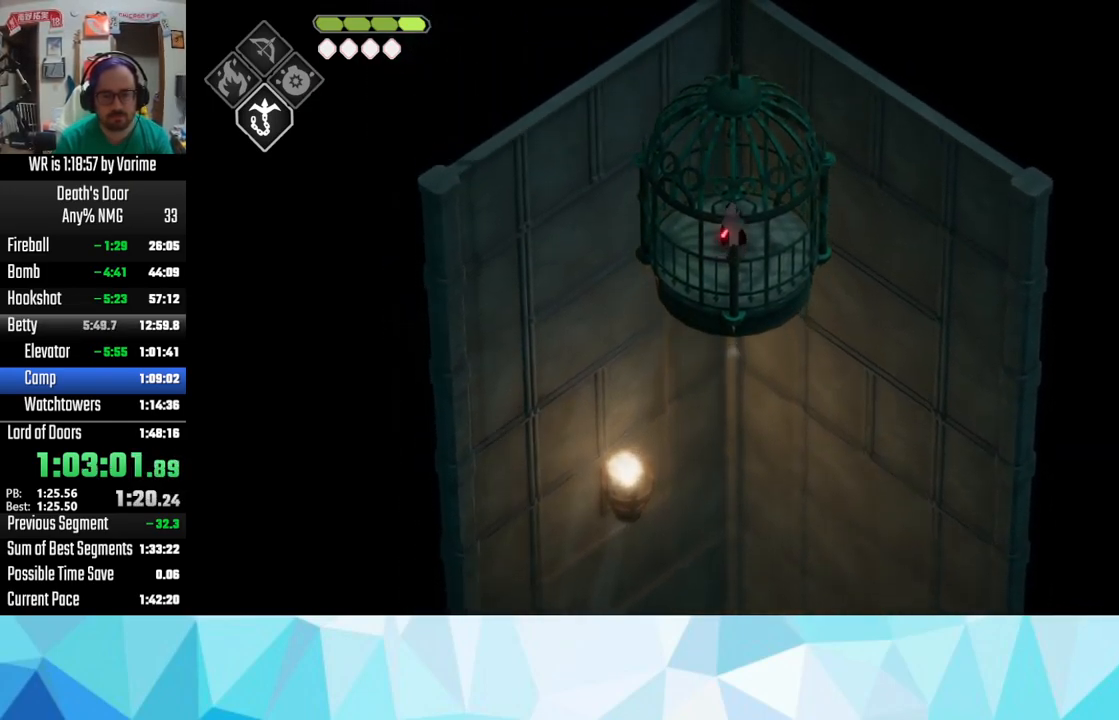
{"dt_ms": 500, "buttons": [], "left_stick": "left", "right_stick": "center", "button_events": []}
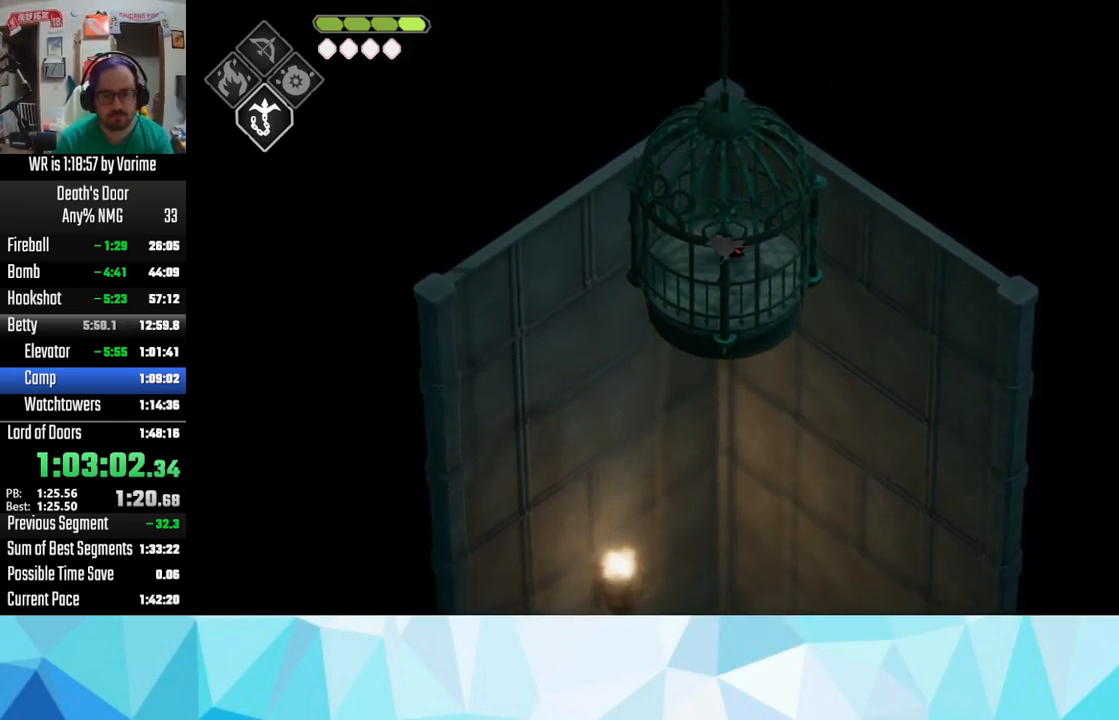
{"dt_ms": 500, "buttons": [], "left_stick": "center", "right_stick": "center", "button_events": []}
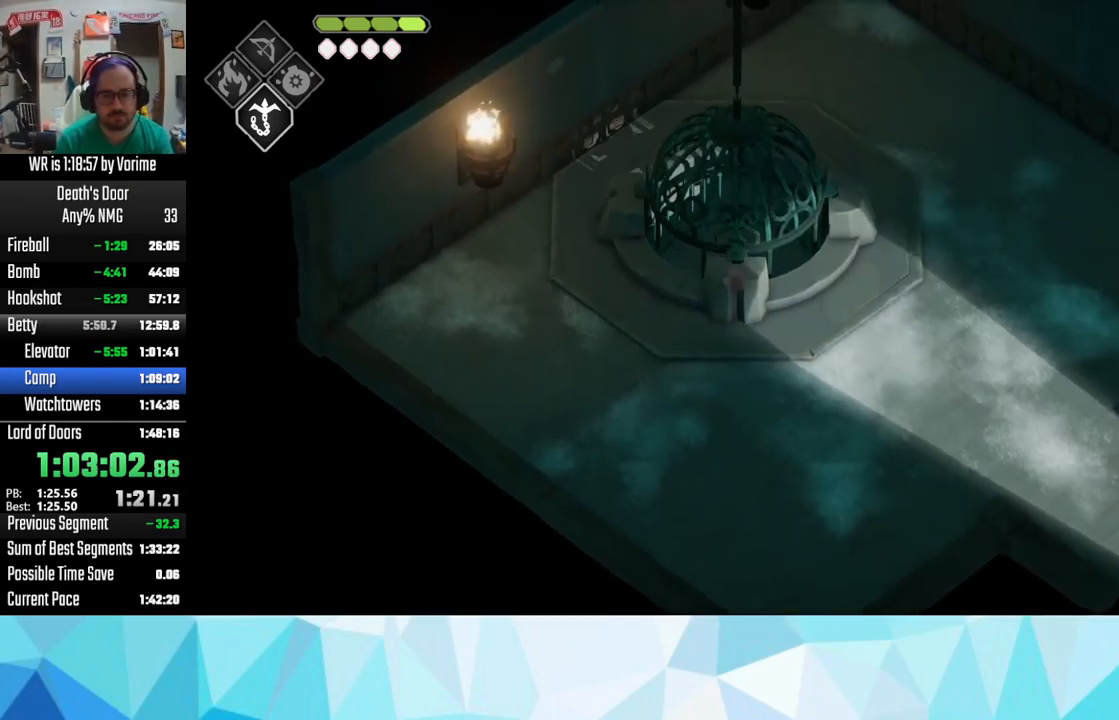
{"dt_ms": 500, "buttons": [], "left_stick": "down-right", "right_stick": "center", "button_events": []}
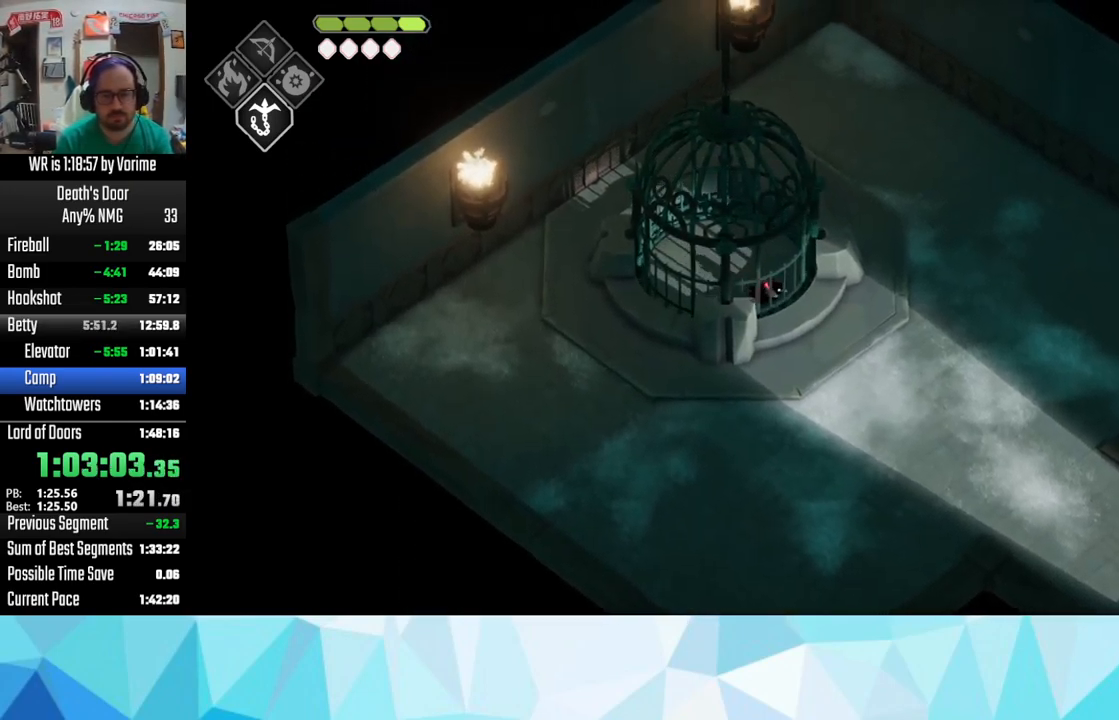
{"dt_ms": 500, "buttons": ["CROSS"], "left_stick": "right", "right_stick": "center", "button_events": [[316, "CROSS", "down"], [383, "CROSS", "up"], [483, "CROSS", "down"]]}
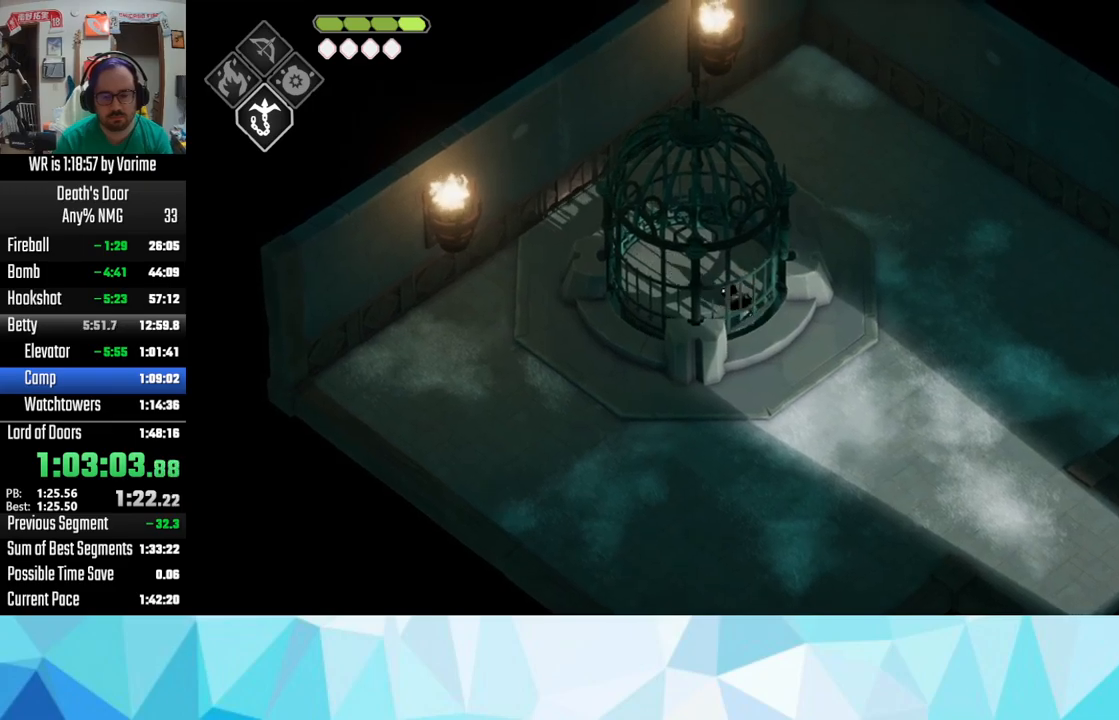
{"dt_ms": 500, "buttons": [], "left_stick": "right", "right_stick": "center", "button_events": [[233, "CROSS", "up"]]}
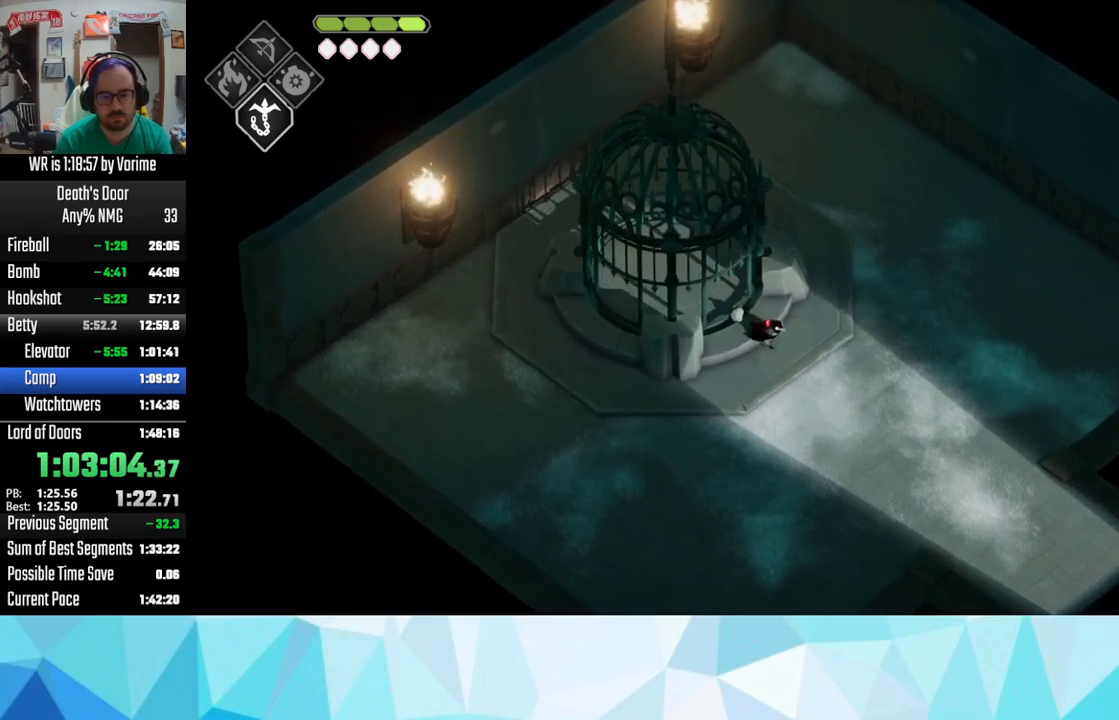
{"dt_ms": 500, "buttons": ["CROSS"], "left_stick": "right", "right_stick": "center", "button_events": [[17, "CROSS", "down"], [67, "CROSS", "up"], [150, "CROSS", "down"], [233, "CROSS", "up"], [367, "CROSS", "down"], [417, "CROSS", "up"], [467, "CROSS", "down"]]}
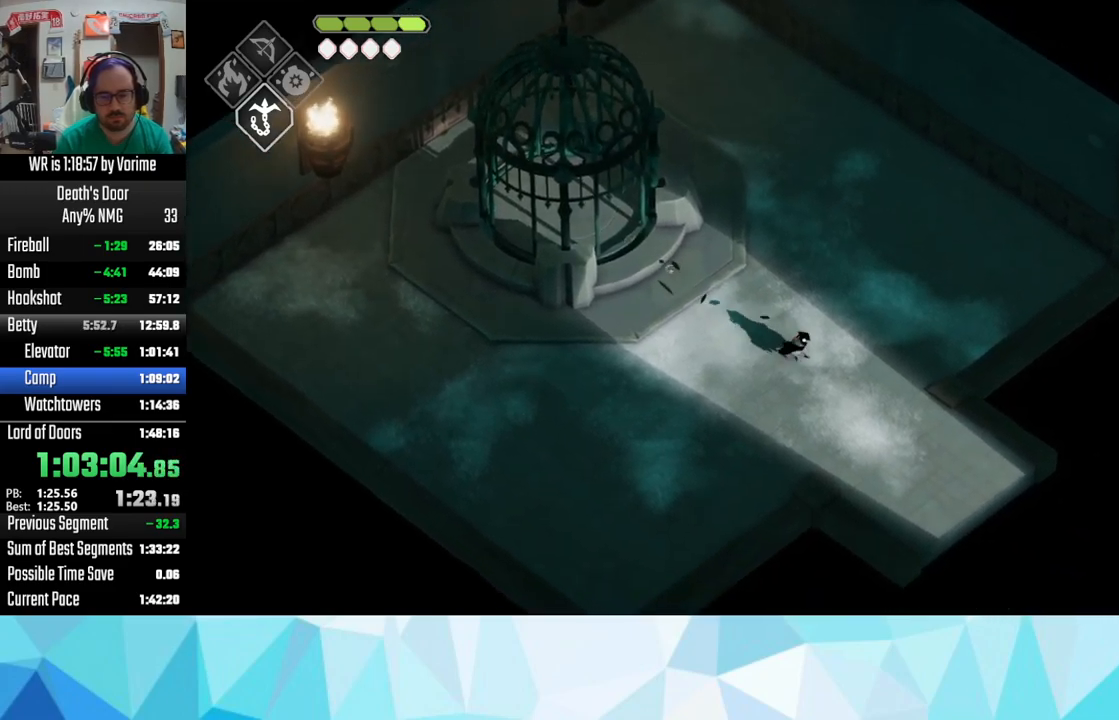
{"dt_ms": 500, "buttons": ["CROSS"], "left_stick": "down-right", "right_stick": "center", "button_events": [[117, "CROSS", "up"], [300, "CROSS", "down"], [383, "CROSS", "up"], [450, "CROSS", "down"]]}
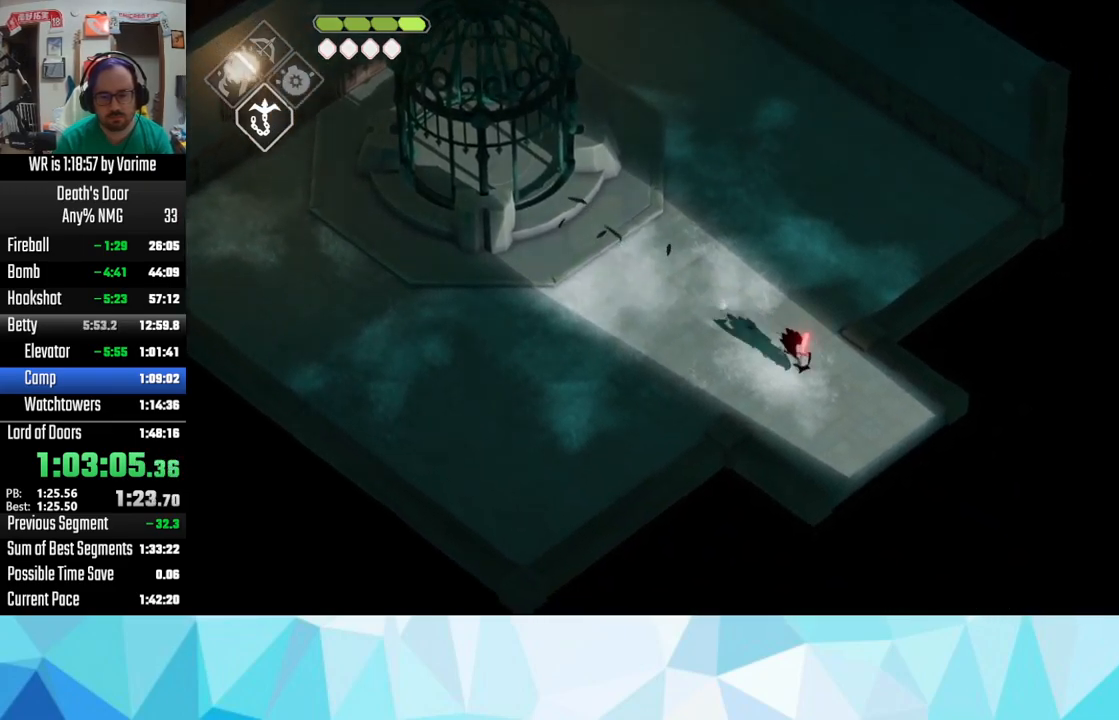
{"dt_ms": 500, "buttons": ["CROSS"], "left_stick": "down-right", "right_stick": "center", "button_events": [[233, "CROSS", "up"], [283, "CROSS", "down"]]}
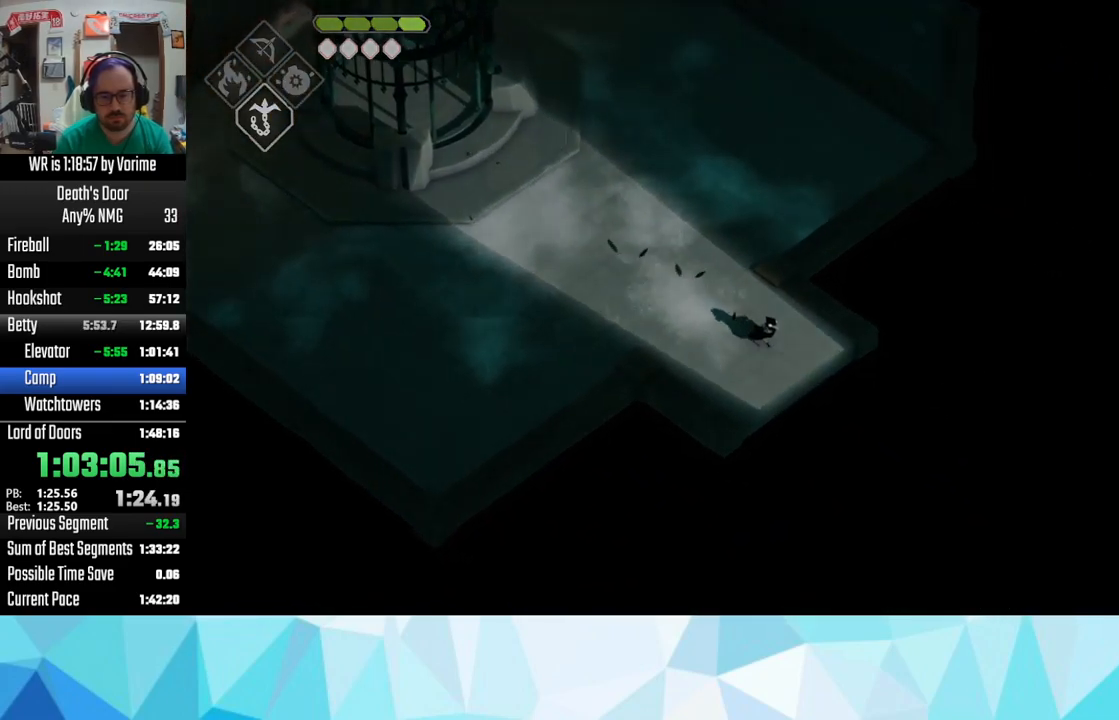
{"dt_ms": 500, "buttons": [], "left_stick": "center", "right_stick": "center", "button_events": [[67, "CROSS", "up"]]}
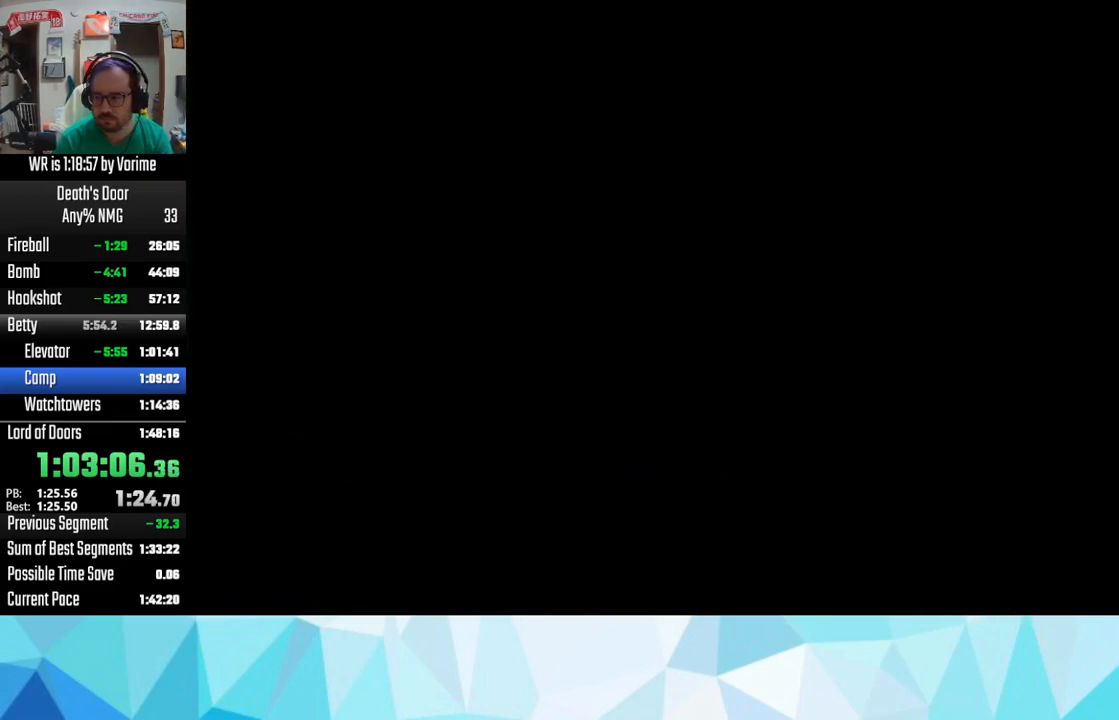
{"dt_ms": 500, "buttons": [], "left_stick": "center", "right_stick": "center", "button_events": []}
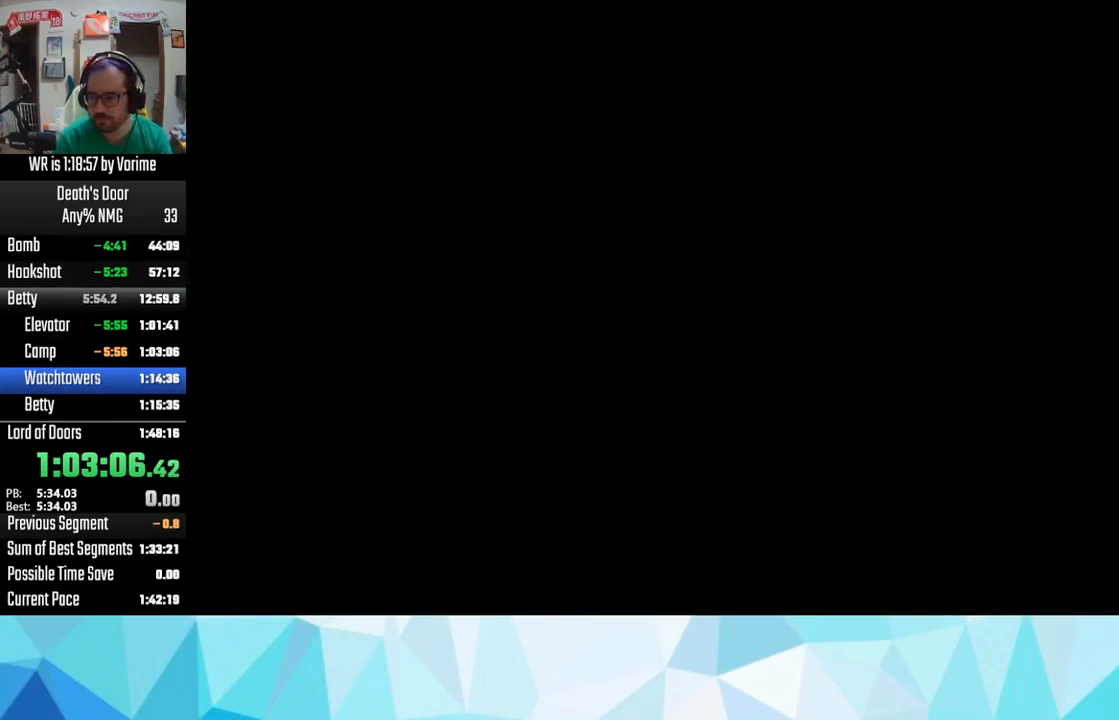
{"dt_ms": 500, "buttons": [], "left_stick": "center", "right_stick": "center", "button_events": []}
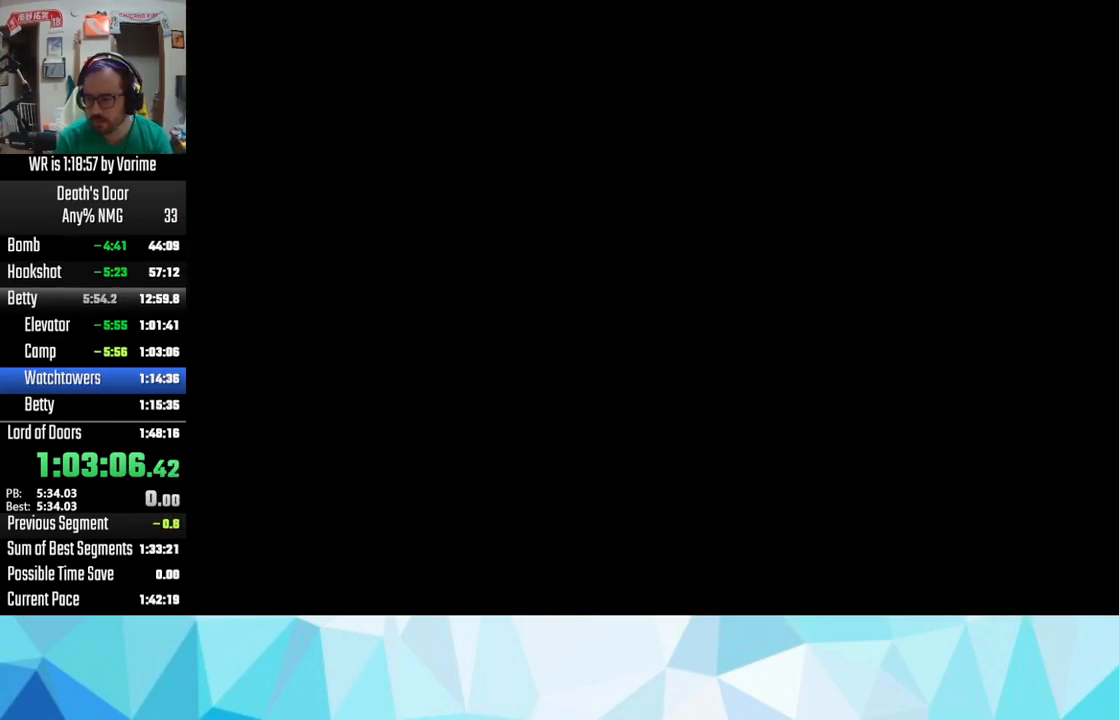
{"dt_ms": 500, "buttons": [], "left_stick": "center", "right_stick": "center", "button_events": []}
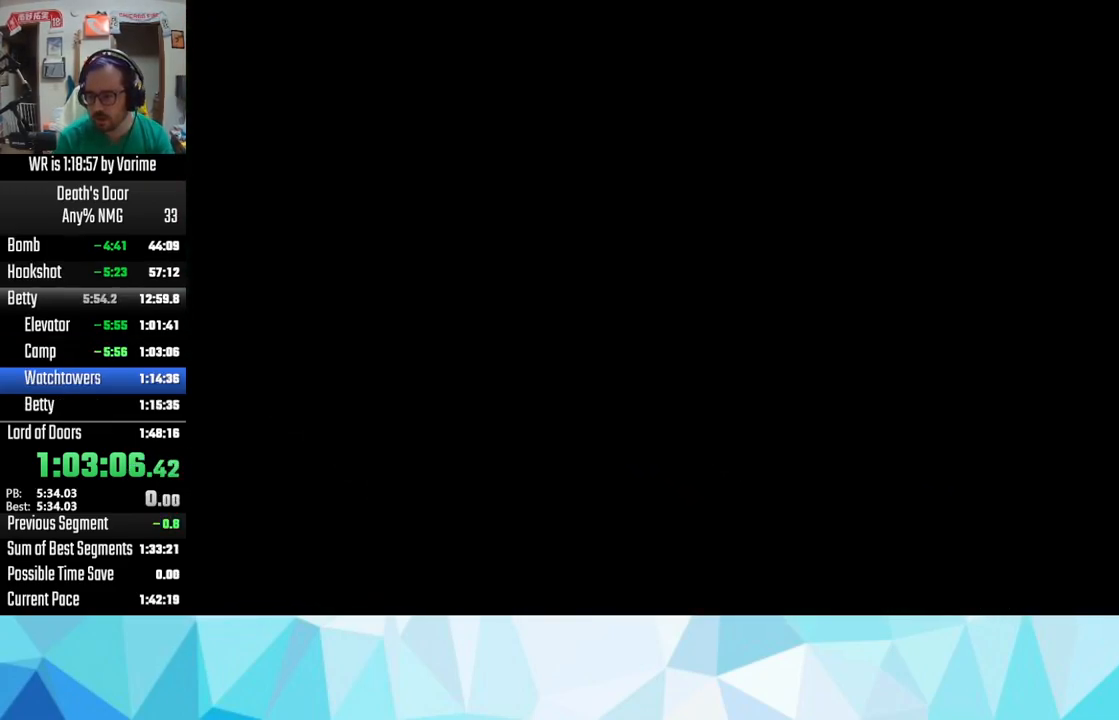
{"dt_ms": 500, "buttons": [], "left_stick": "center", "right_stick": "center", "button_events": []}
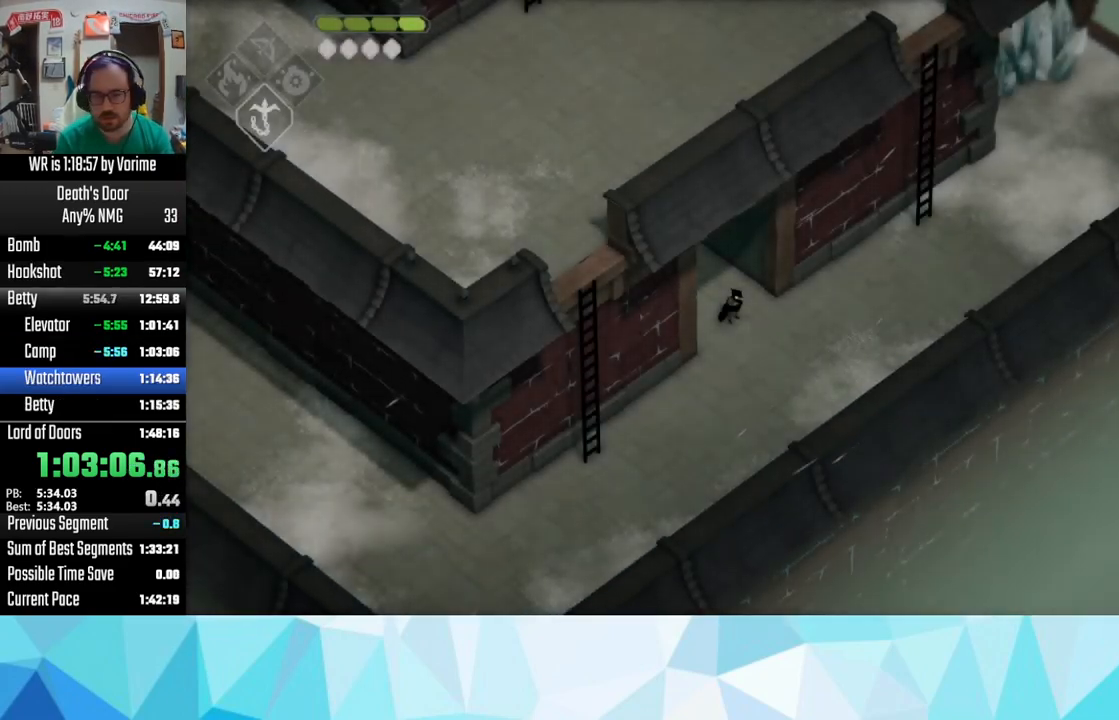
{"dt_ms": 500, "buttons": [], "left_stick": "down-left", "right_stick": "center"}
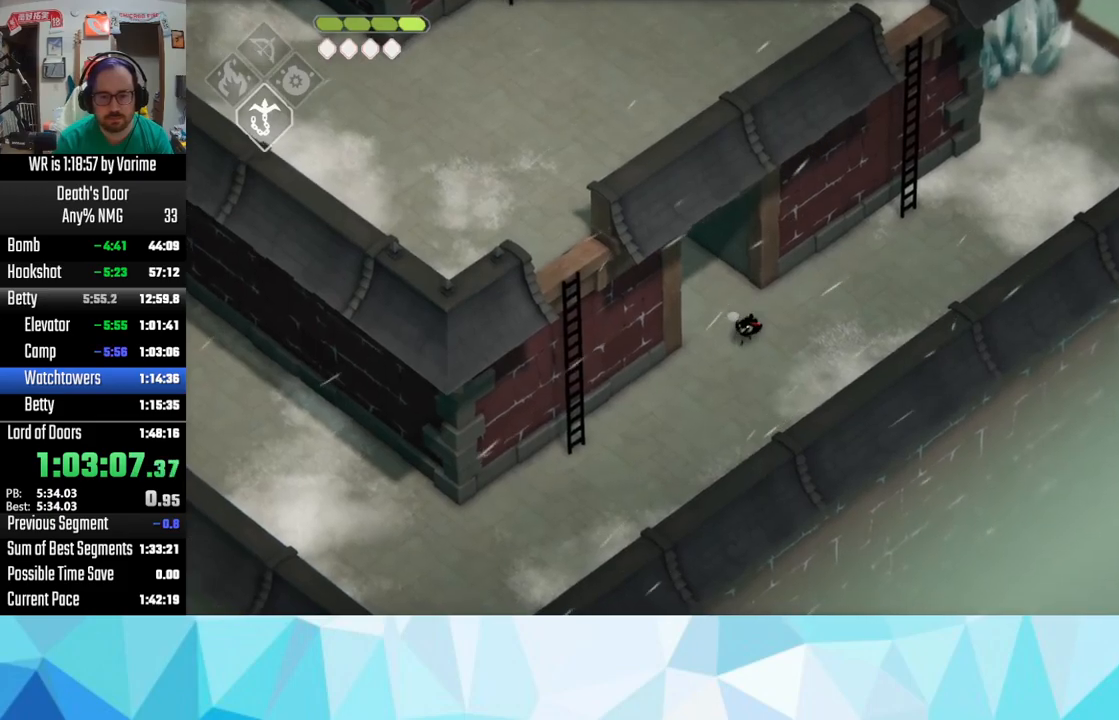
{"dt_ms": 500, "buttons": ["L3"], "left_stick": "down", "right_stick": "center"}
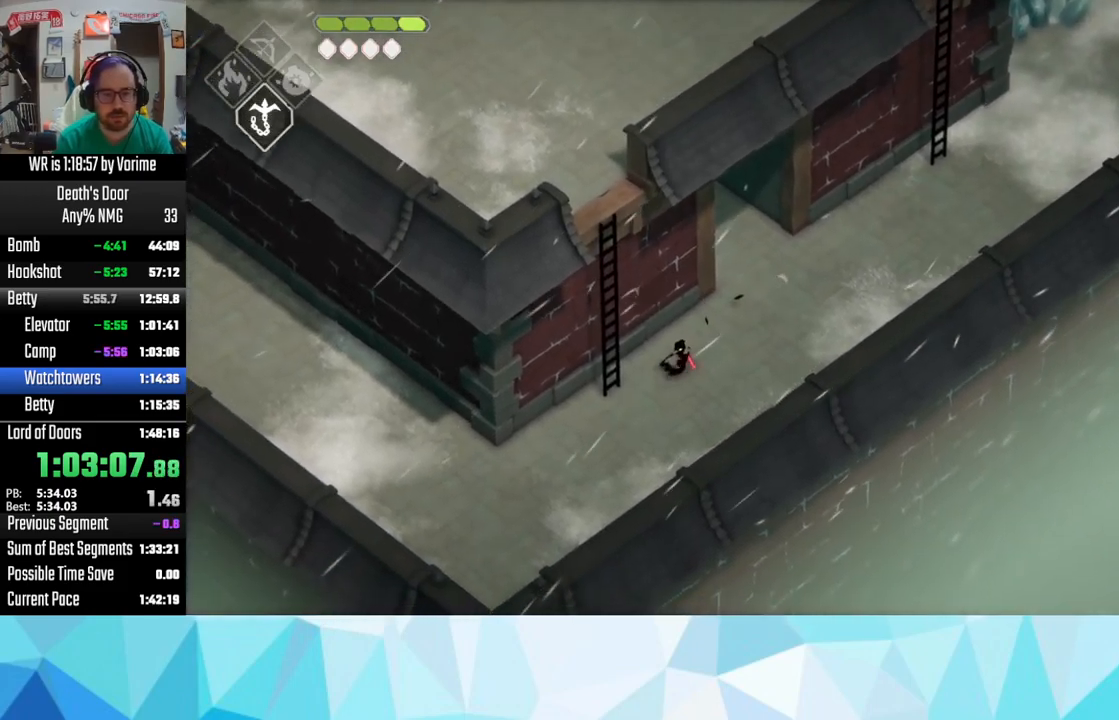
{"dt_ms": 500, "buttons": [], "left_stick": "up", "right_stick": "center", "button_events": [[267, "L3", "up"], [334, "TRIANGLE", "down"], [417, "TRIANGLE", "up"]]}
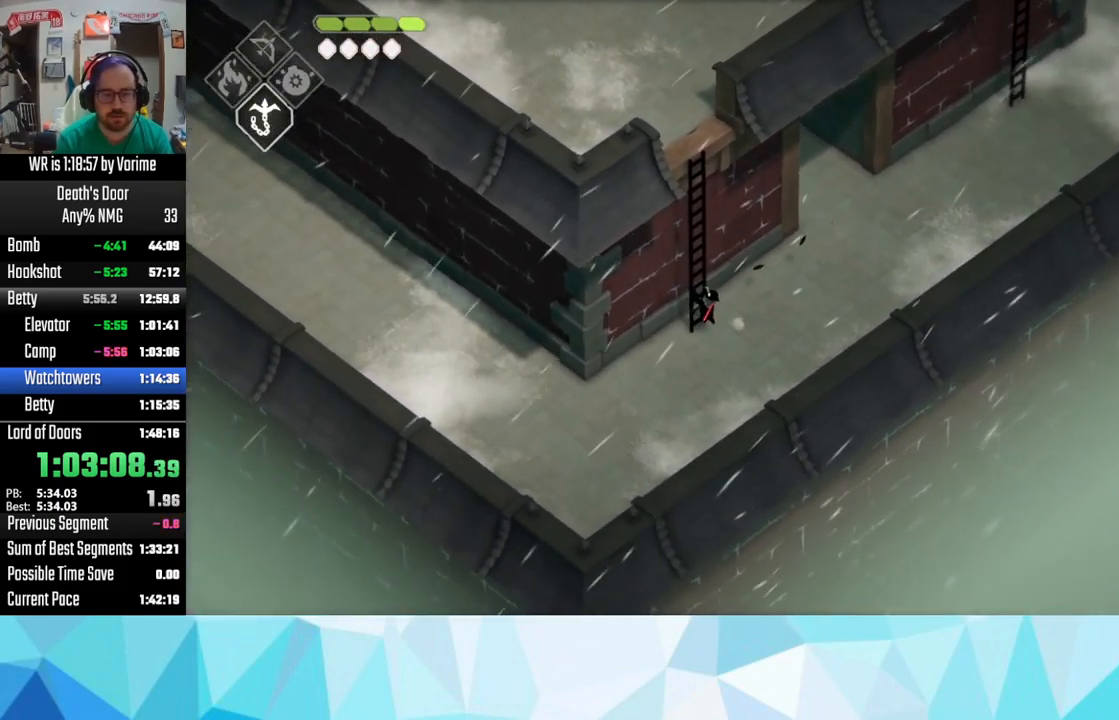
{"dt_ms": 500, "buttons": [], "left_stick": "up", "right_stick": "center", "button_events": []}
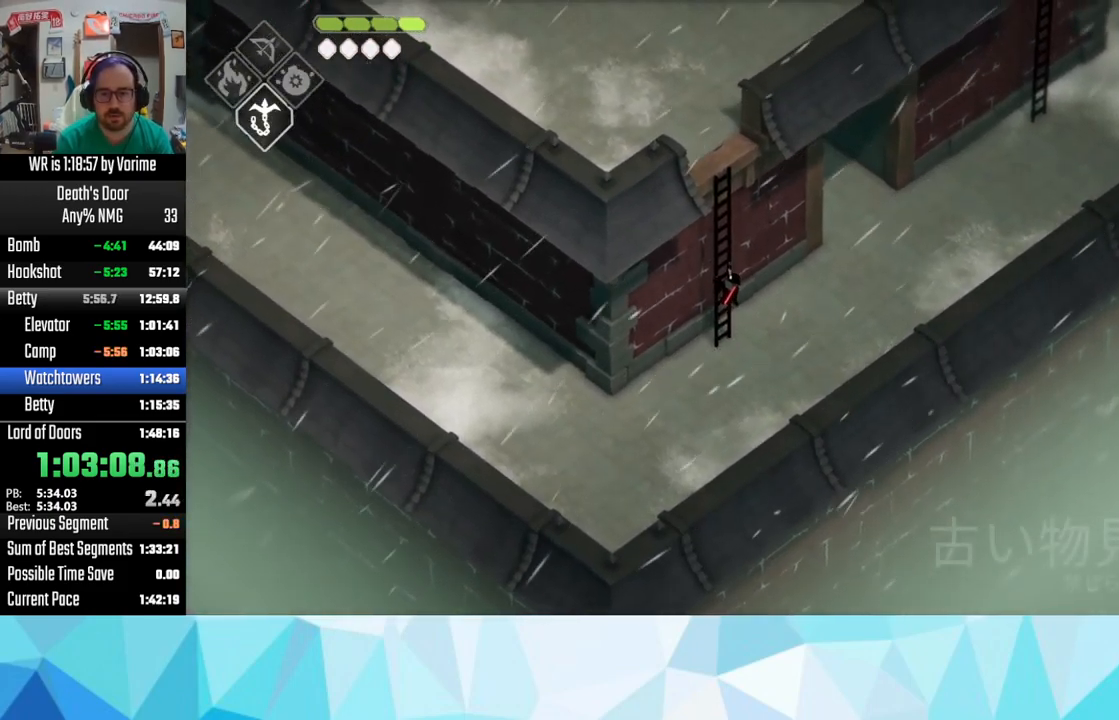
{"dt_ms": 500, "buttons": [], "left_stick": "up", "right_stick": "center", "button_events": []}